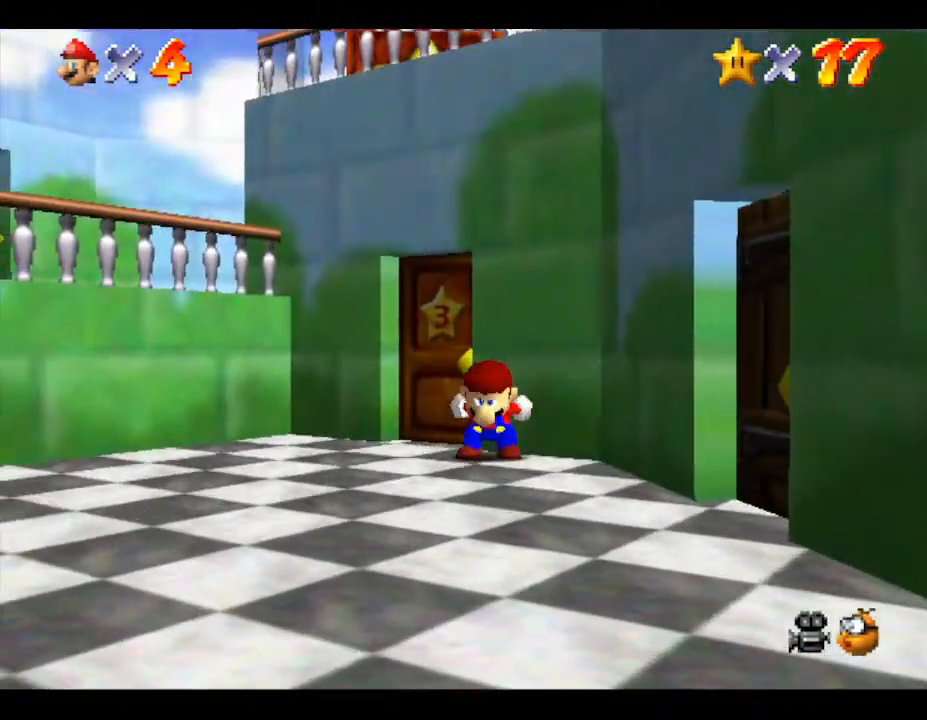
Gameplay with a controller (Nintendo layout); each line is a JSON object with the inputs held at the frame after it. "events" lists button and stick changes between this image and that frame as [ms after this image, input, new state], when the widget could be followed in between. Not read: L3 R3.
{"buttons": [], "left_stick": "down-left", "events": [[217, "left_stick", "down-left"]]}
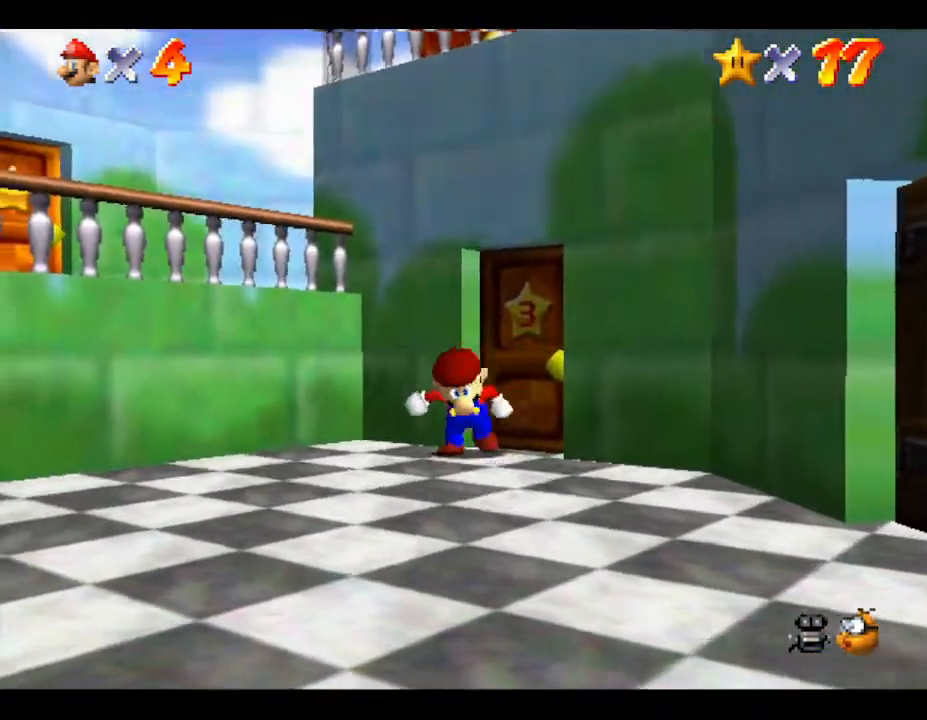
{"buttons": [], "left_stick": "center", "events": [[183, "left_stick", "center"]]}
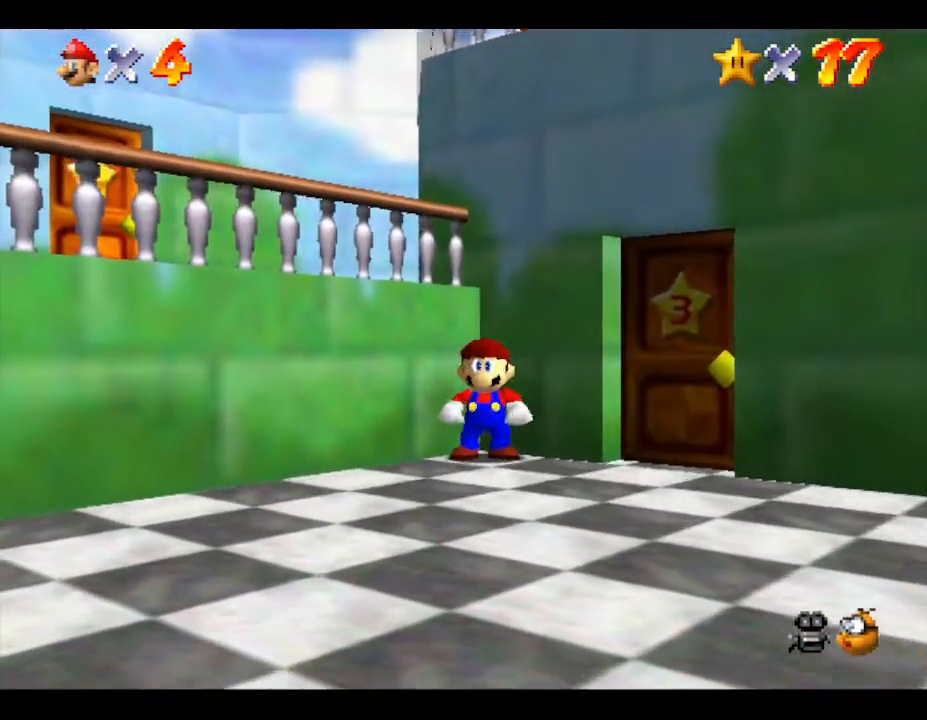
{"buttons": [], "left_stick": "down-left", "events": [[350, "left_stick", "left"], [433, "left_stick", "down-left"]]}
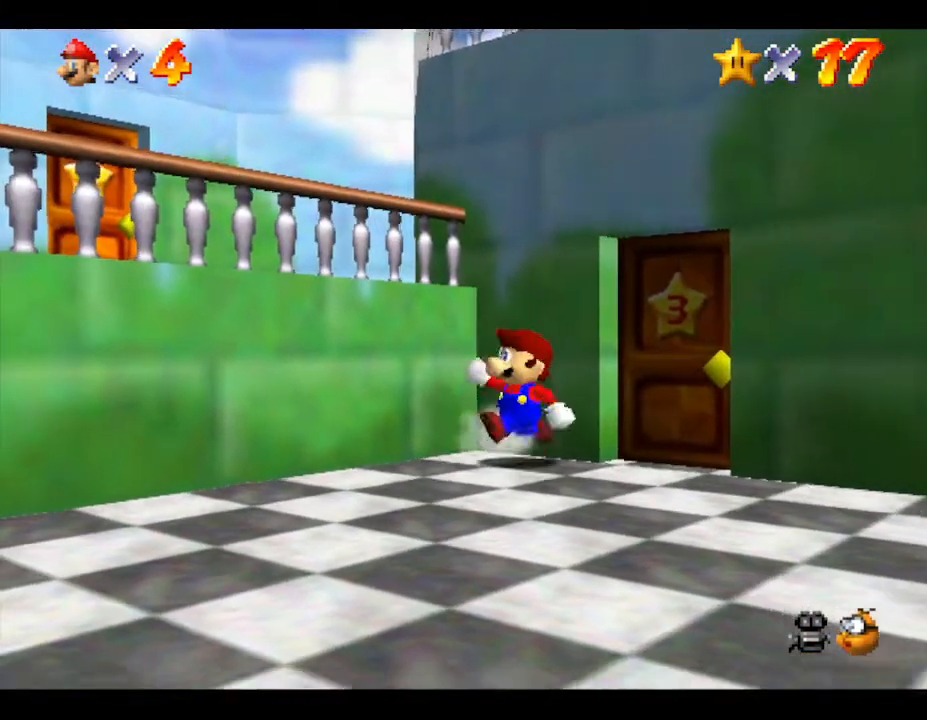
{"buttons": [], "left_stick": "down", "events": [[433, "left_stick", "down"]]}
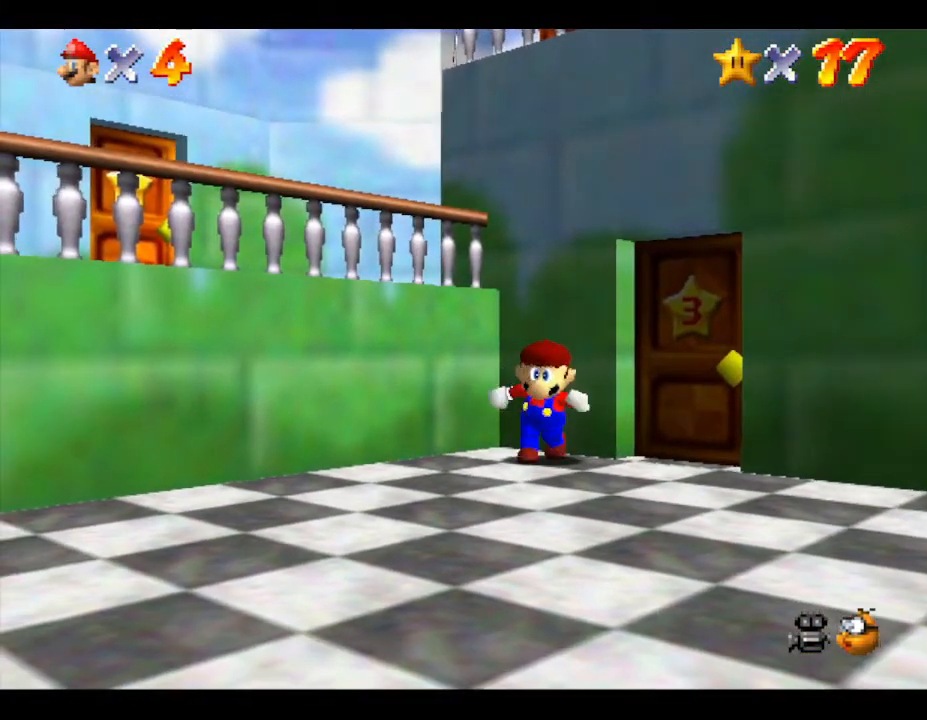
{"buttons": [], "left_stick": "down-left", "events": [[200, "left_stick", "left"], [383, "left_stick", "down-left"]]}
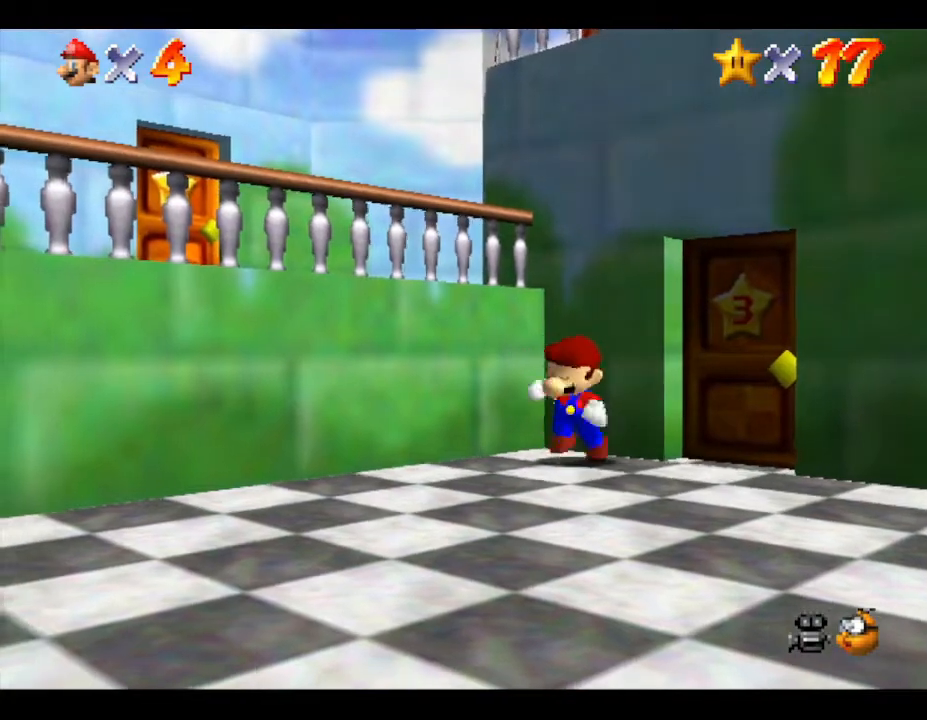
{"buttons": [], "left_stick": "left", "events": [[417, "left_stick", "left"]]}
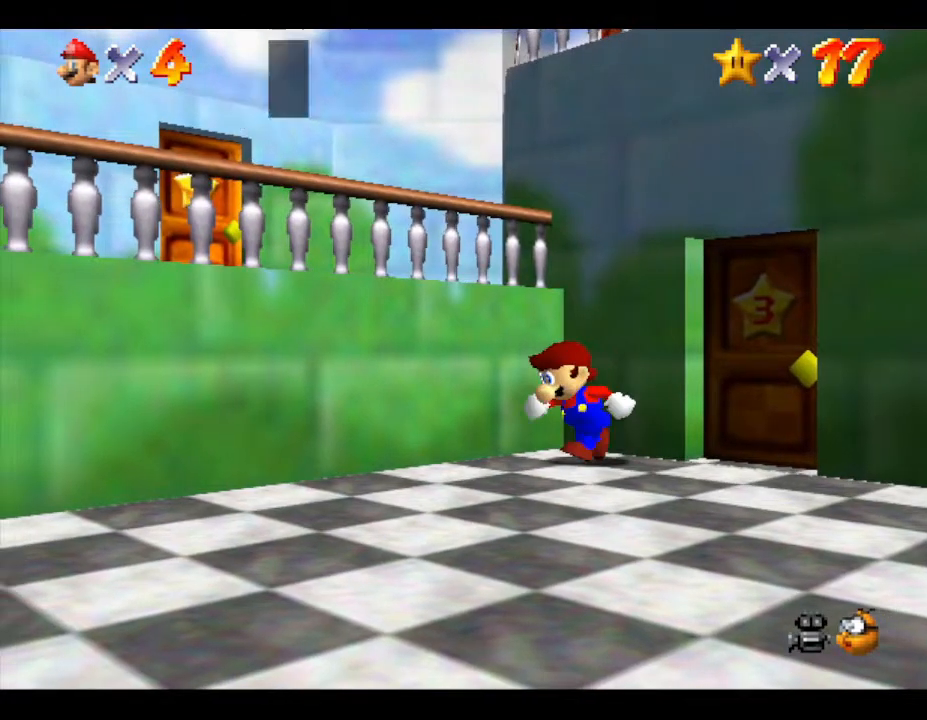
{"buttons": [], "left_stick": "center", "events": [[100, "left_stick", "center"]]}
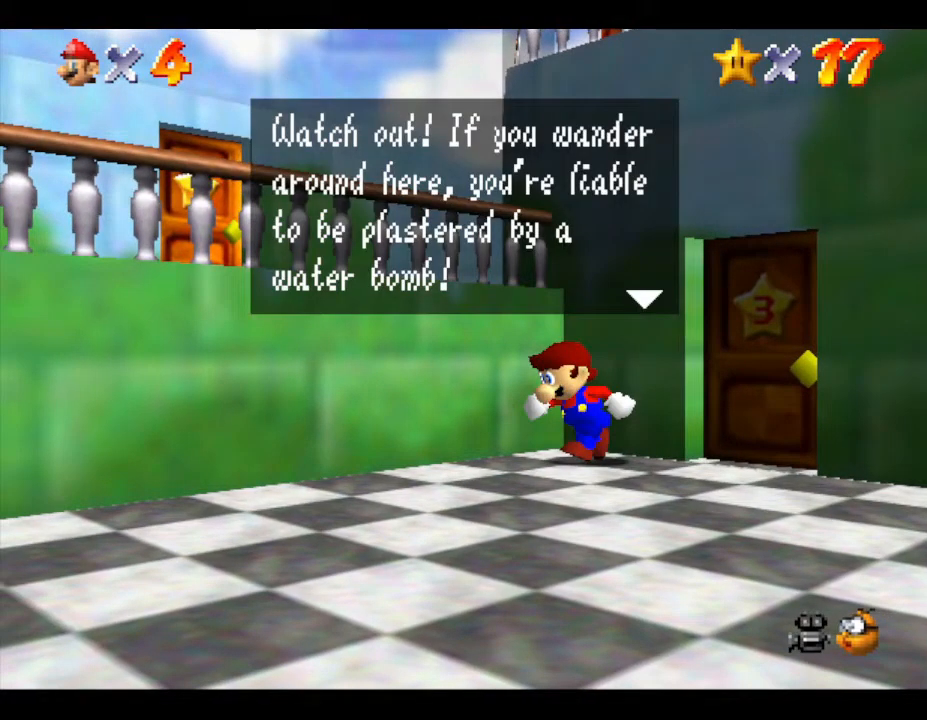
{"buttons": [], "left_stick": "center", "events": []}
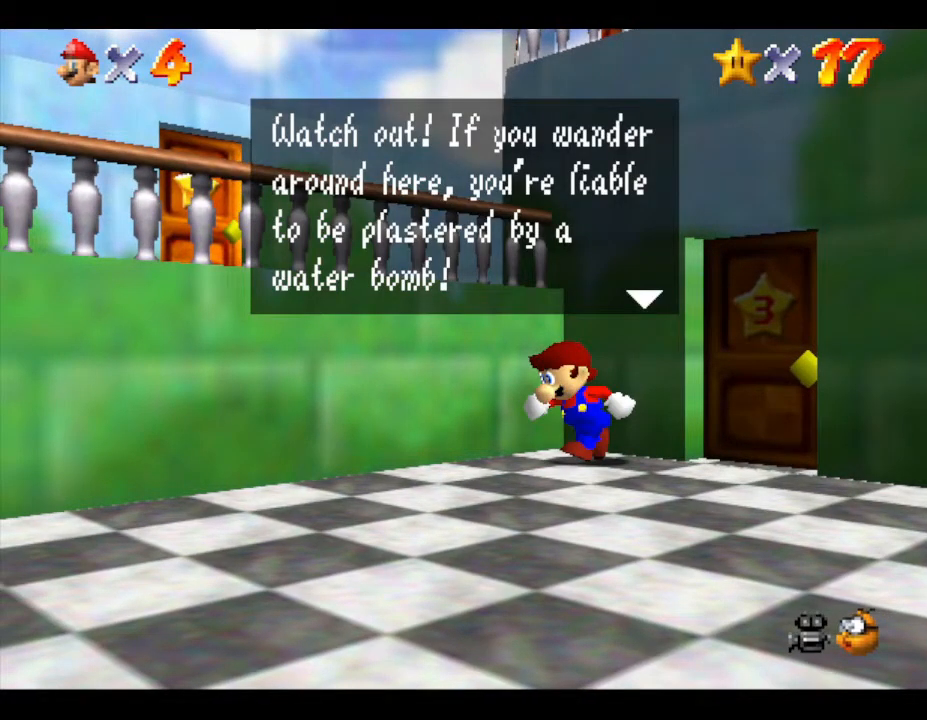
{"buttons": [], "left_stick": "center", "events": []}
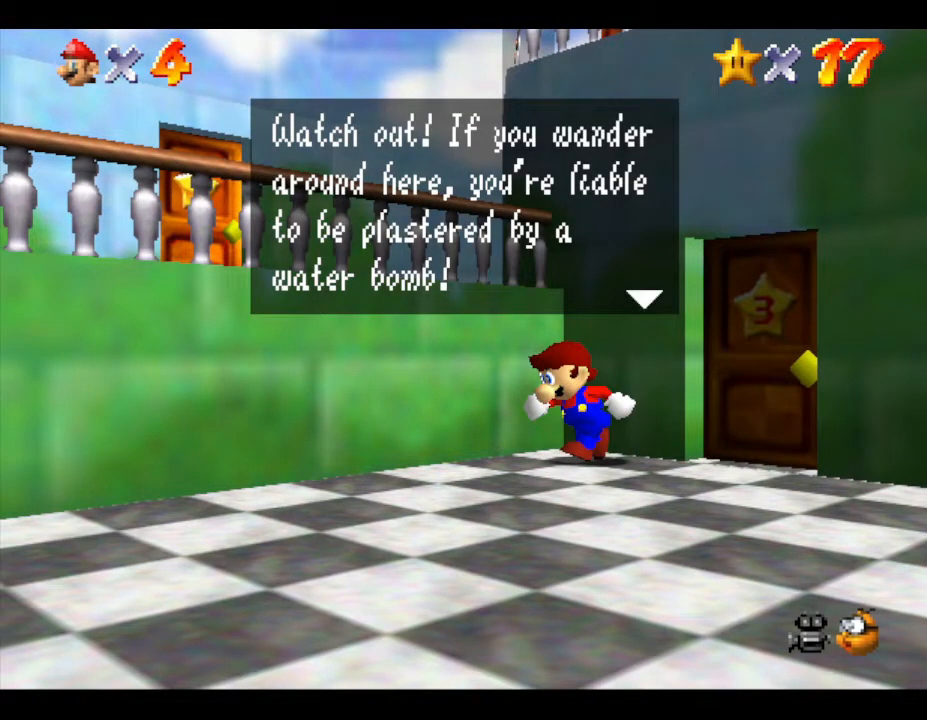
{"buttons": [], "left_stick": "center", "events": []}
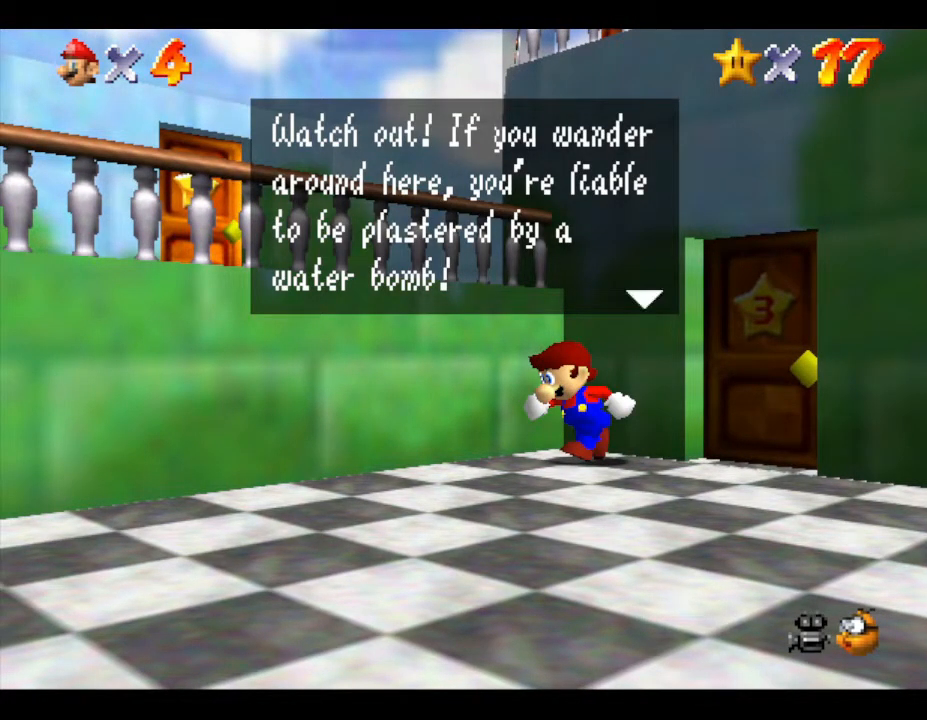
{"buttons": [], "left_stick": "center", "events": []}
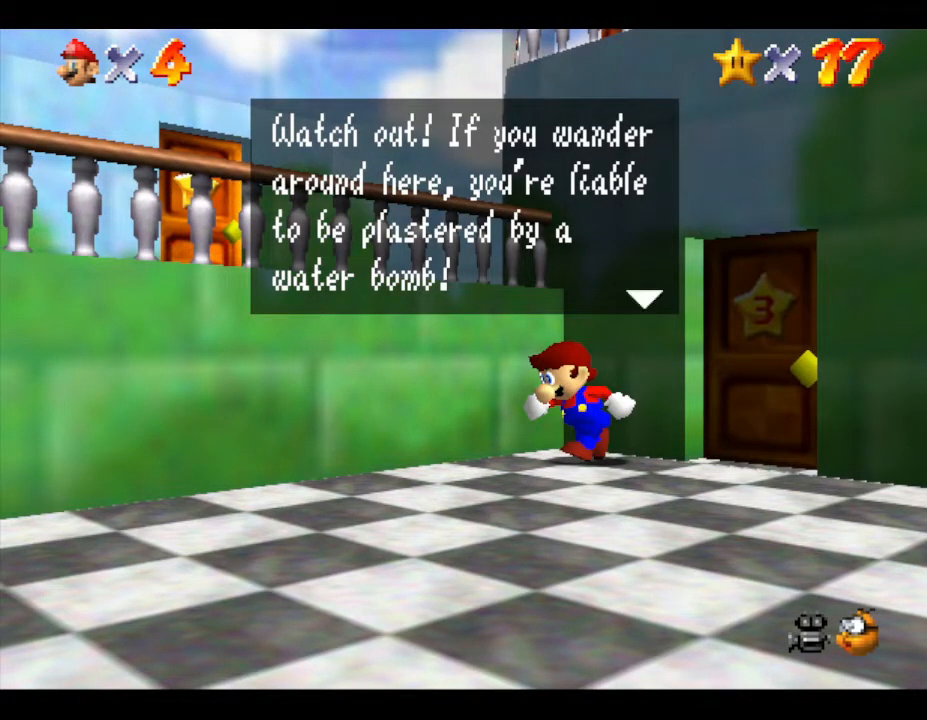
{"buttons": [], "left_stick": "center", "events": []}
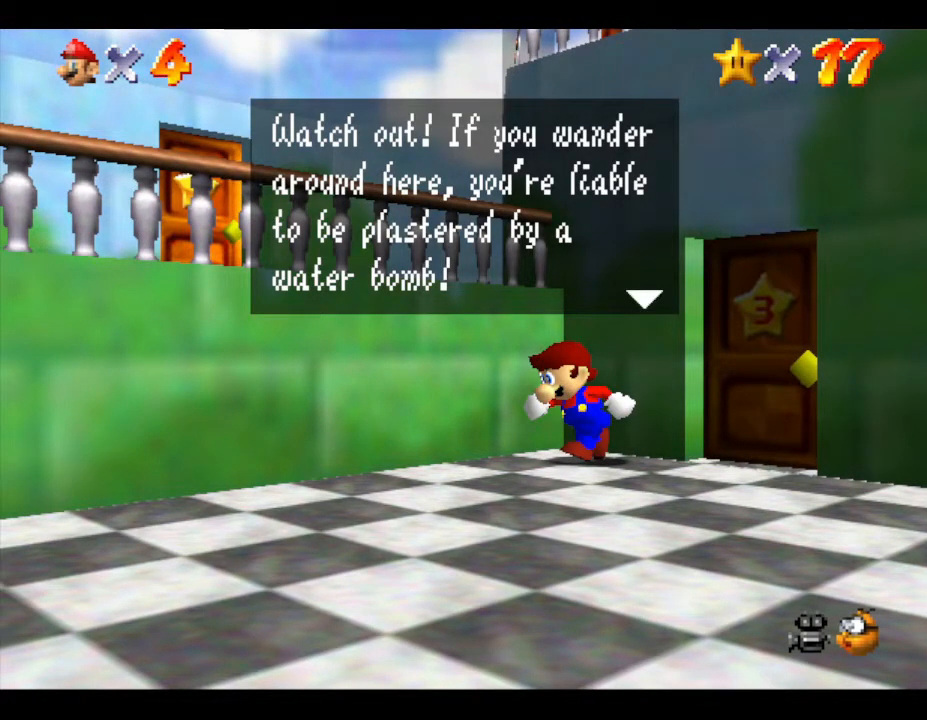
{"buttons": [], "left_stick": "center", "events": []}
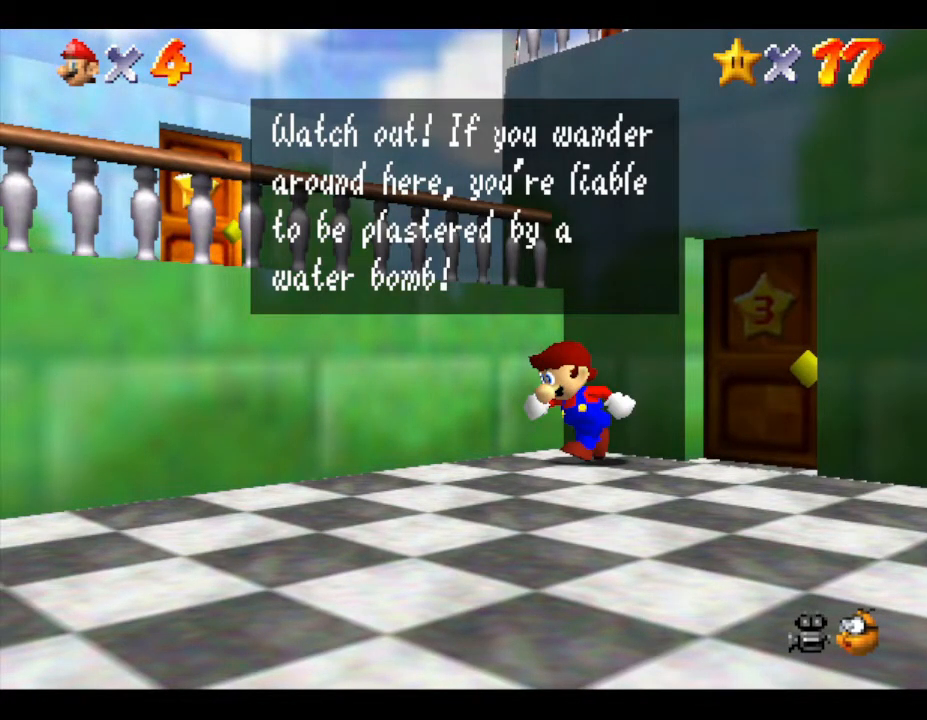
{"buttons": [], "left_stick": "center", "events": []}
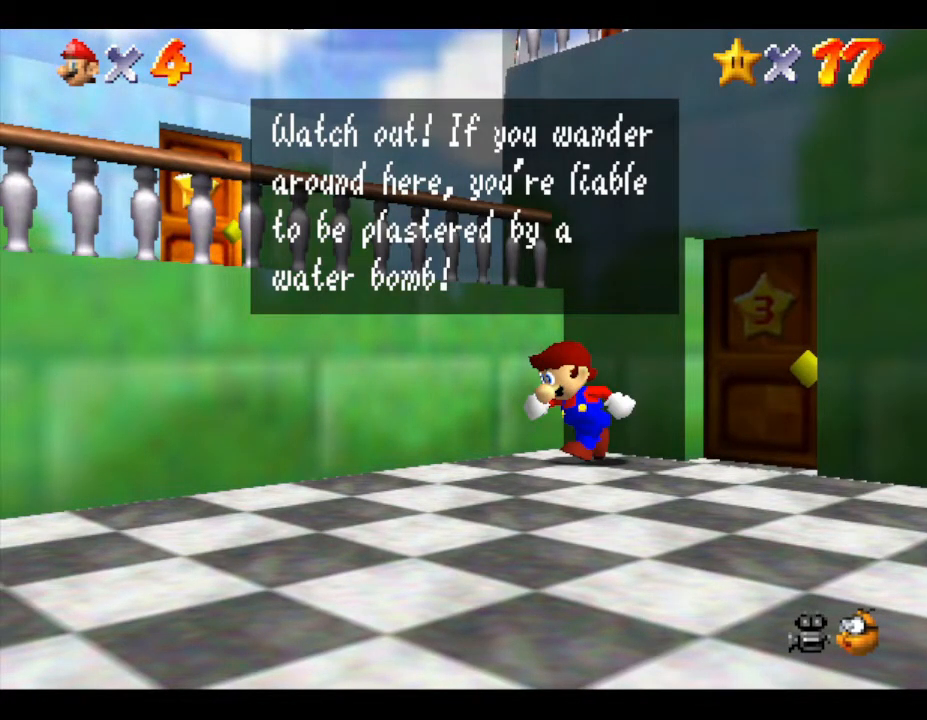
{"buttons": [], "left_stick": "center", "events": []}
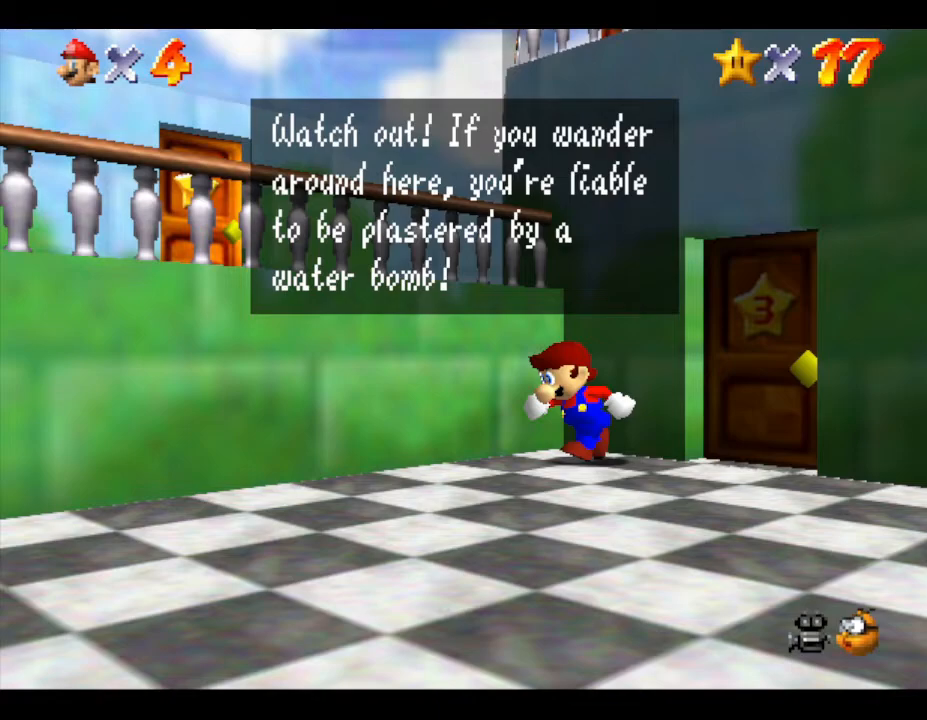
{"buttons": [], "left_stick": "left", "events": [[467, "left_stick", "left"]]}
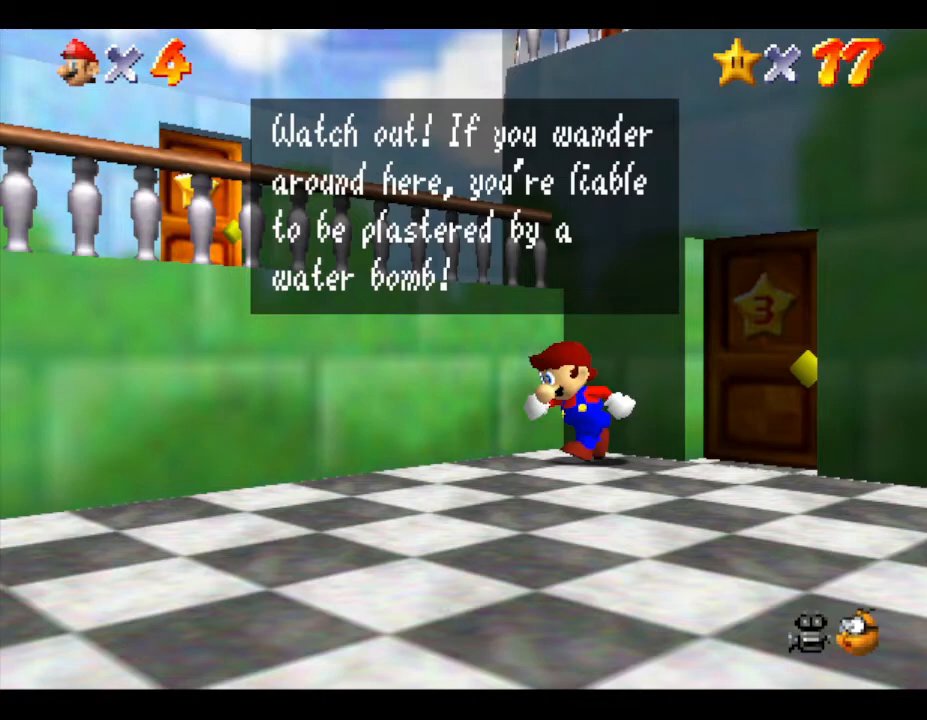
{"buttons": [], "left_stick": "center", "events": [[283, "A", "down"], [283, "left_stick", "center"], [417, "A", "up"]]}
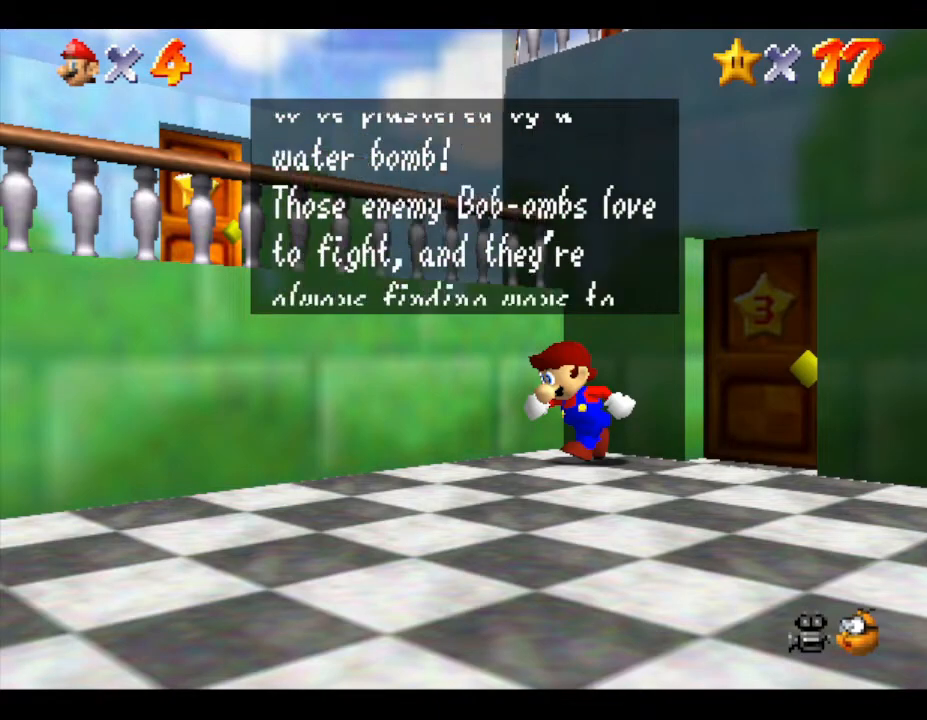
{"buttons": [], "left_stick": "center", "events": []}
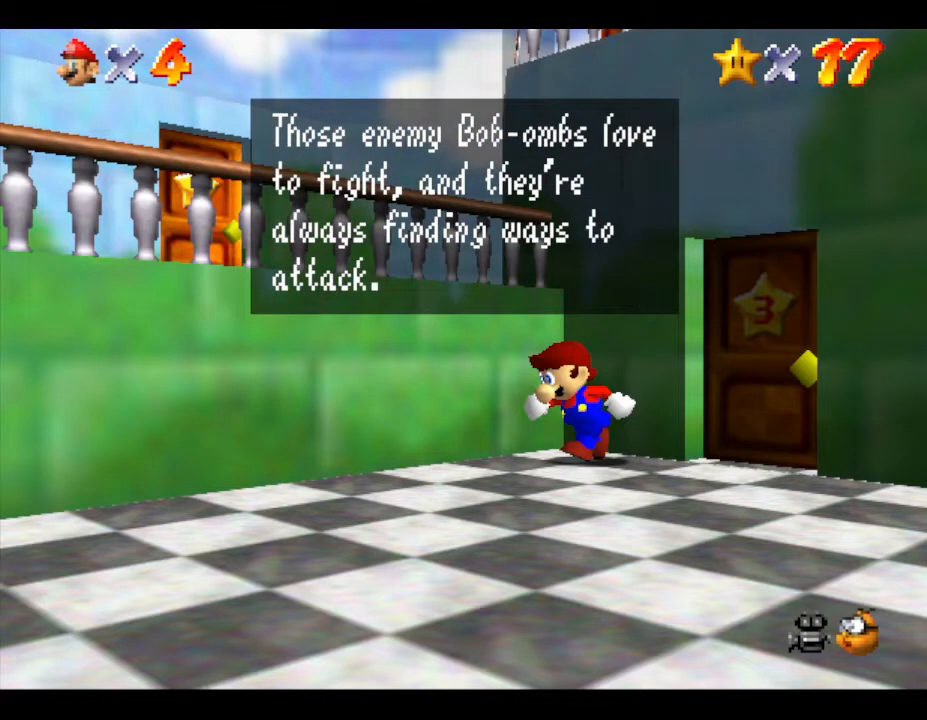
{"buttons": [], "left_stick": "center", "events": [[100, "A", "down"], [233, "A", "up"]]}
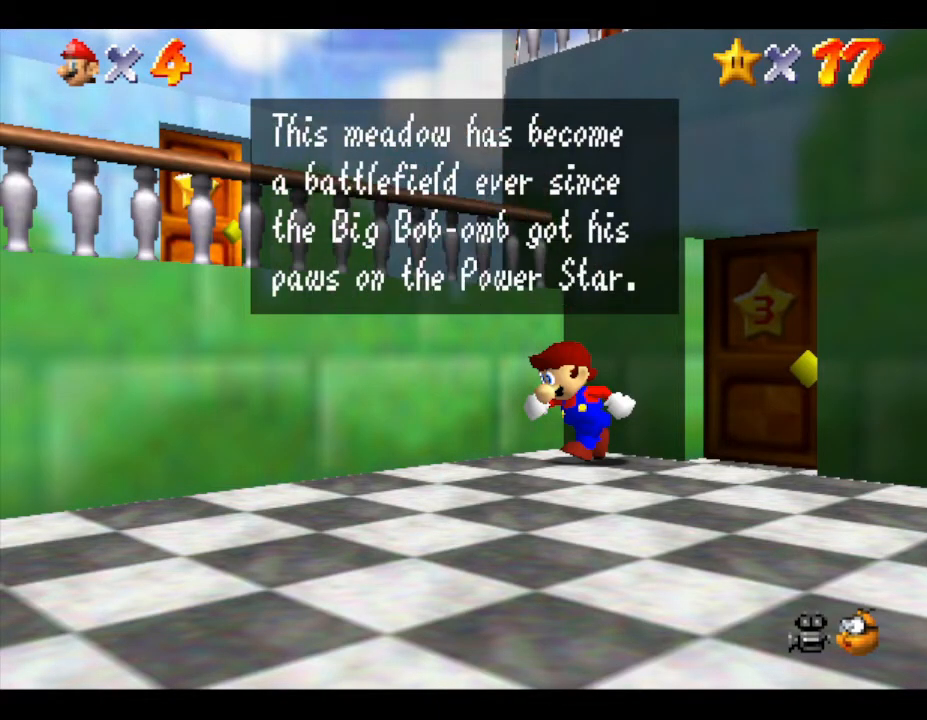
{"buttons": ["A"], "left_stick": "center", "events": [[17, "A", "down"], [200, "A", "up"], [450, "A", "down"]]}
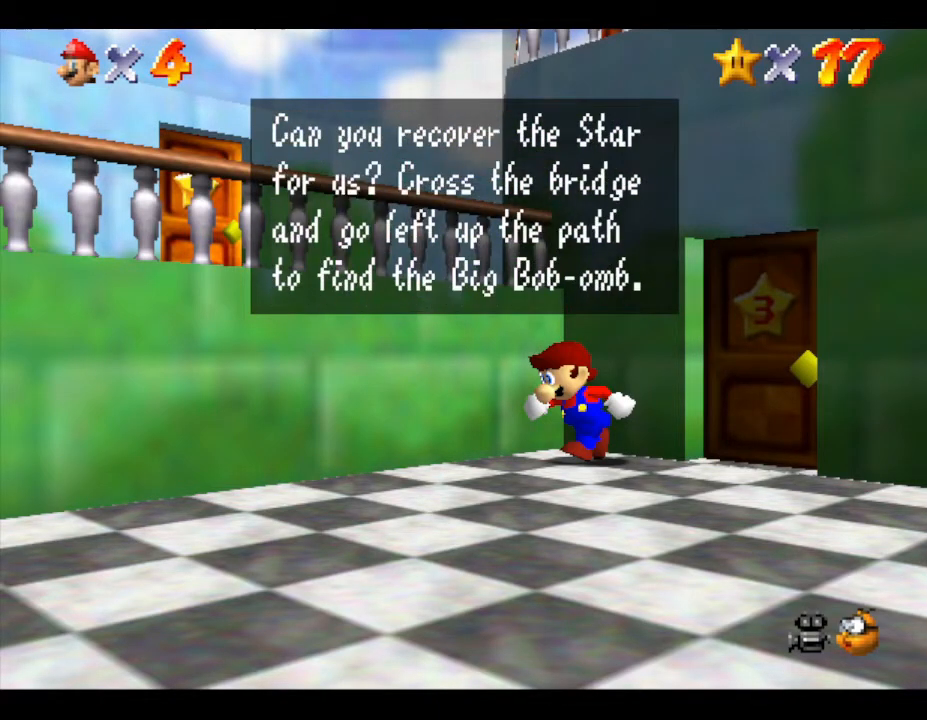
{"buttons": ["A"], "left_stick": "center", "events": [[67, "A", "up"], [433, "A", "down"]]}
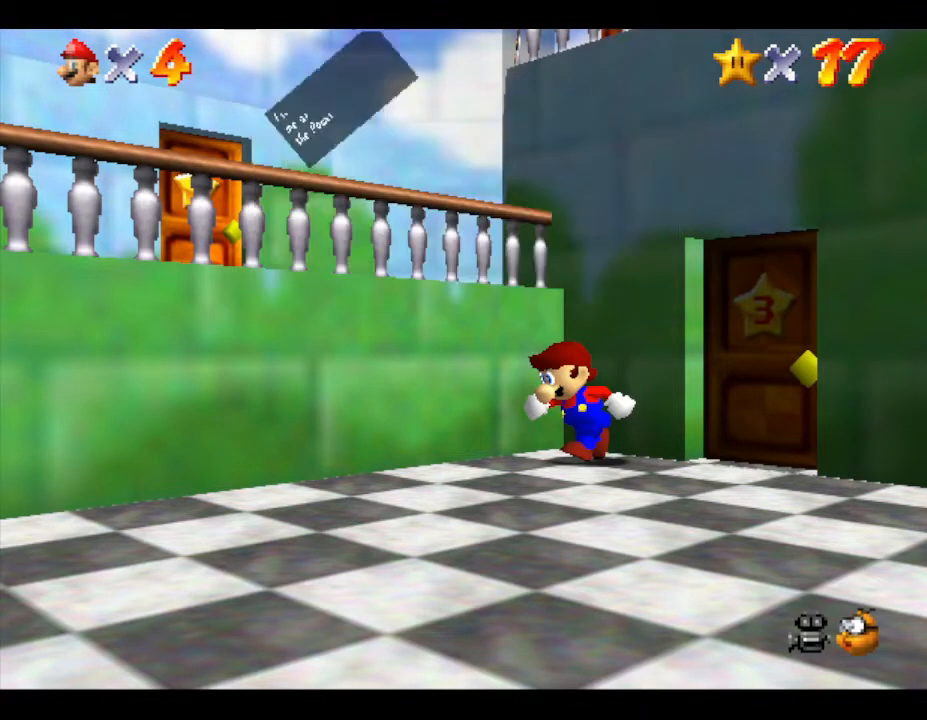
{"buttons": [], "left_stick": "left", "events": [[33, "A", "up"], [383, "left_stick", "left"]]}
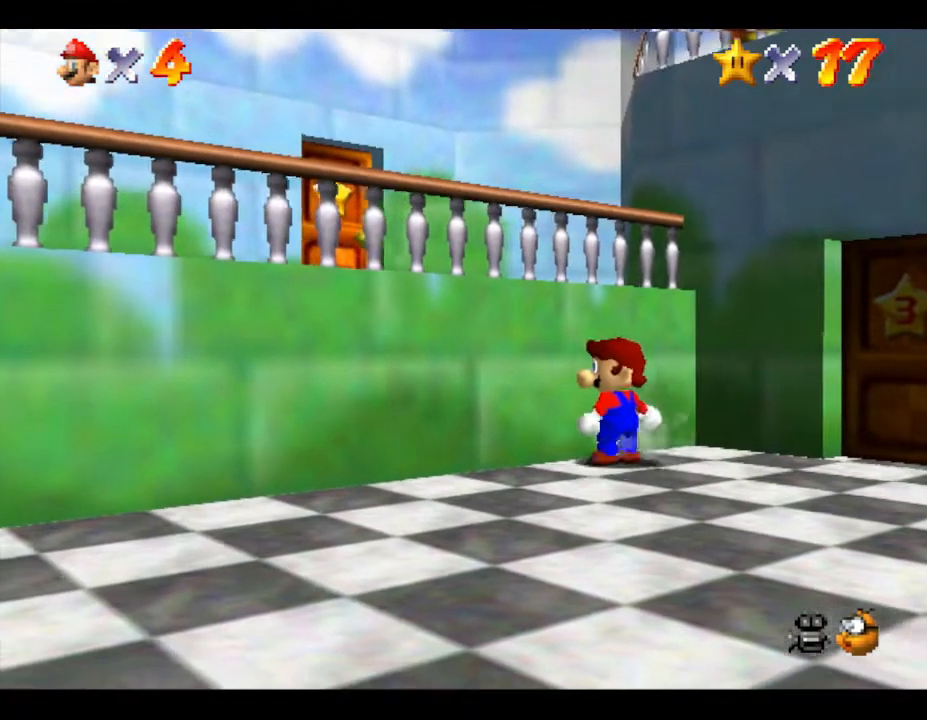
{"buttons": [], "left_stick": "down-right", "events": [[83, "left_stick", "center"], [183, "left_stick", "down-right"]]}
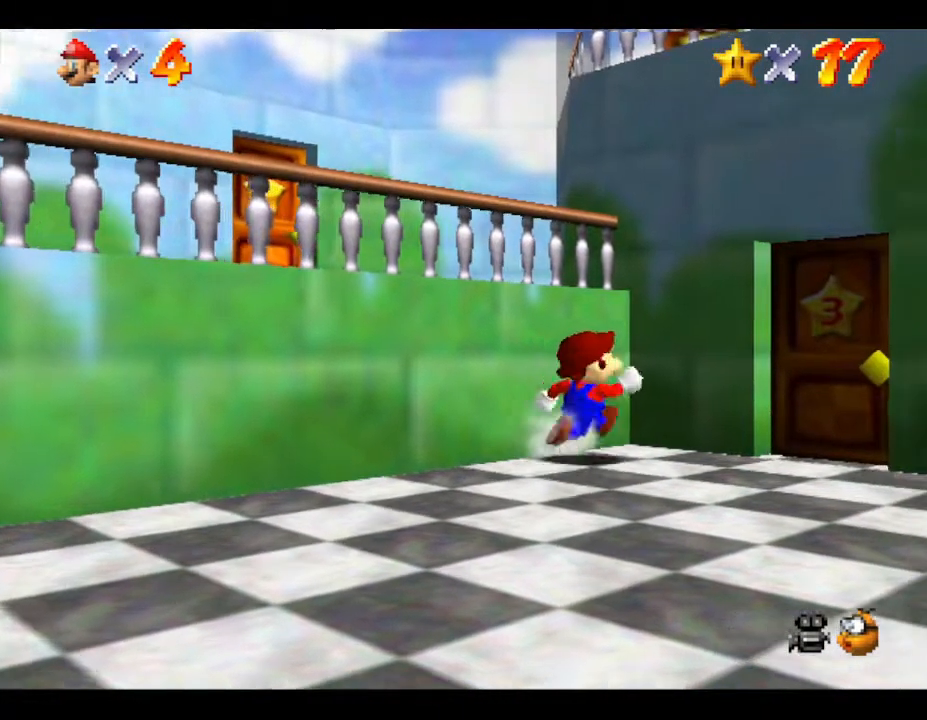
{"buttons": [], "left_stick": "up-right", "events": [[267, "left_stick", "right"], [433, "left_stick", "up-right"]]}
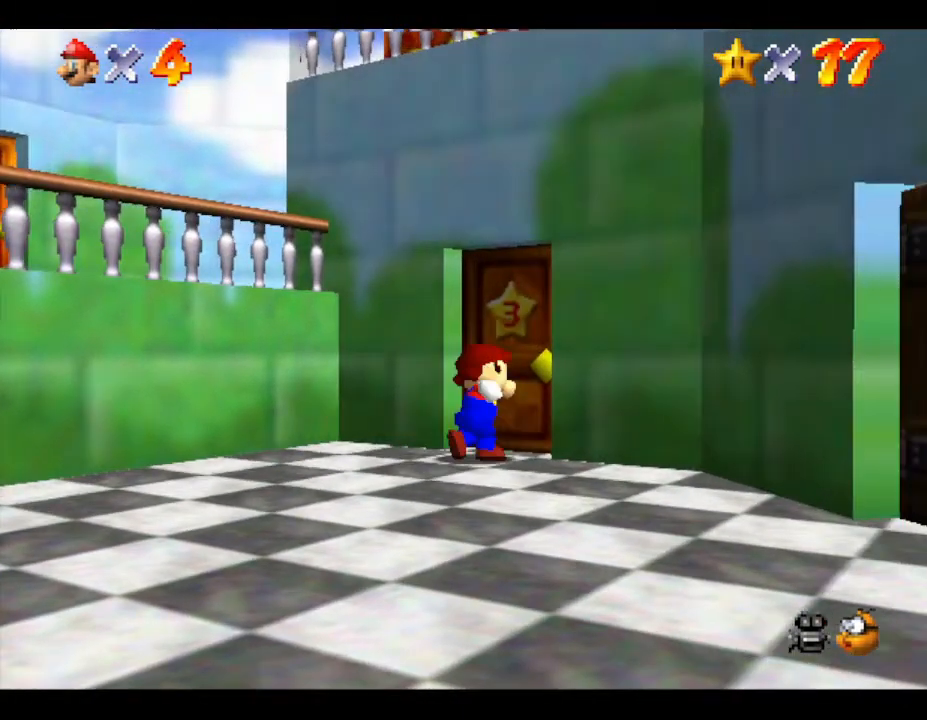
{"buttons": [], "left_stick": "up", "events": [[183, "left_stick", "up"]]}
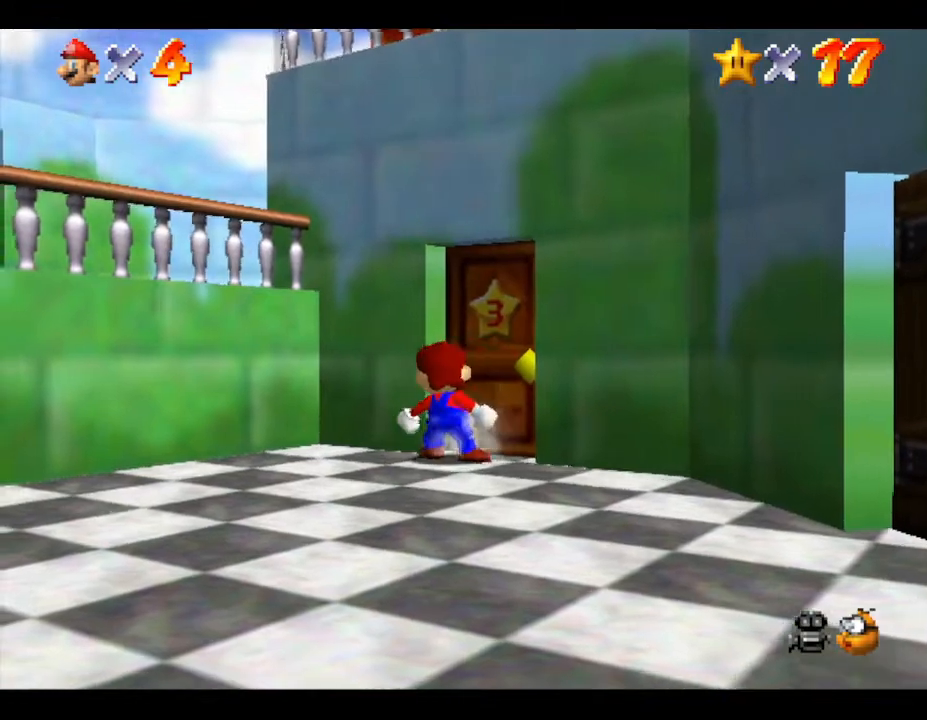
{"buttons": [], "left_stick": "up-right", "events": [[250, "left_stick", "up-right"]]}
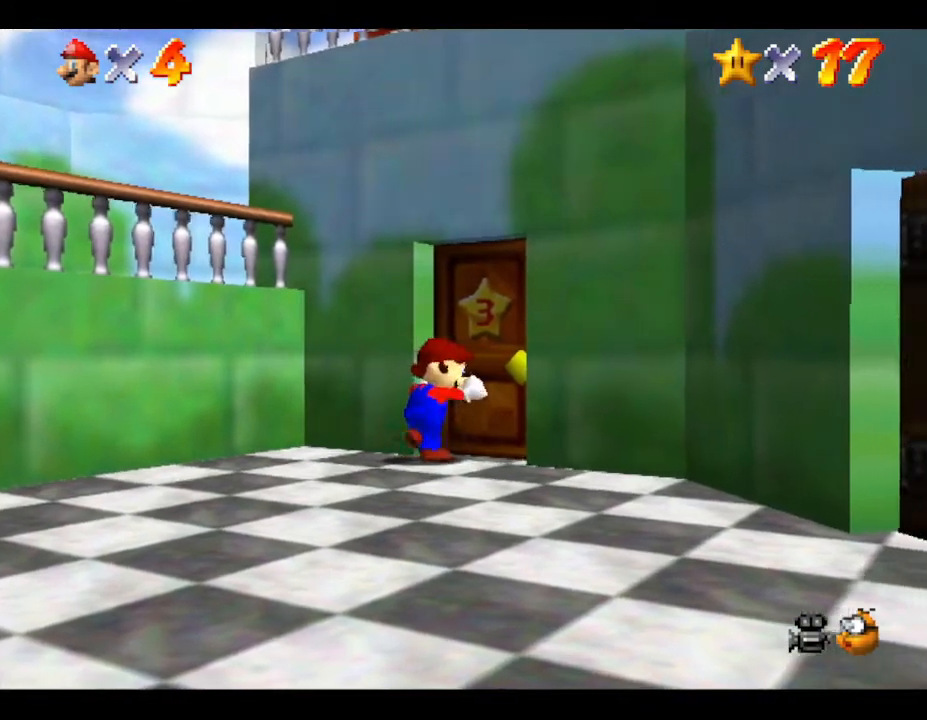
{"buttons": [], "left_stick": "right", "events": [[150, "left_stick", "center"], [350, "left_stick", "down-right"], [467, "left_stick", "right"]]}
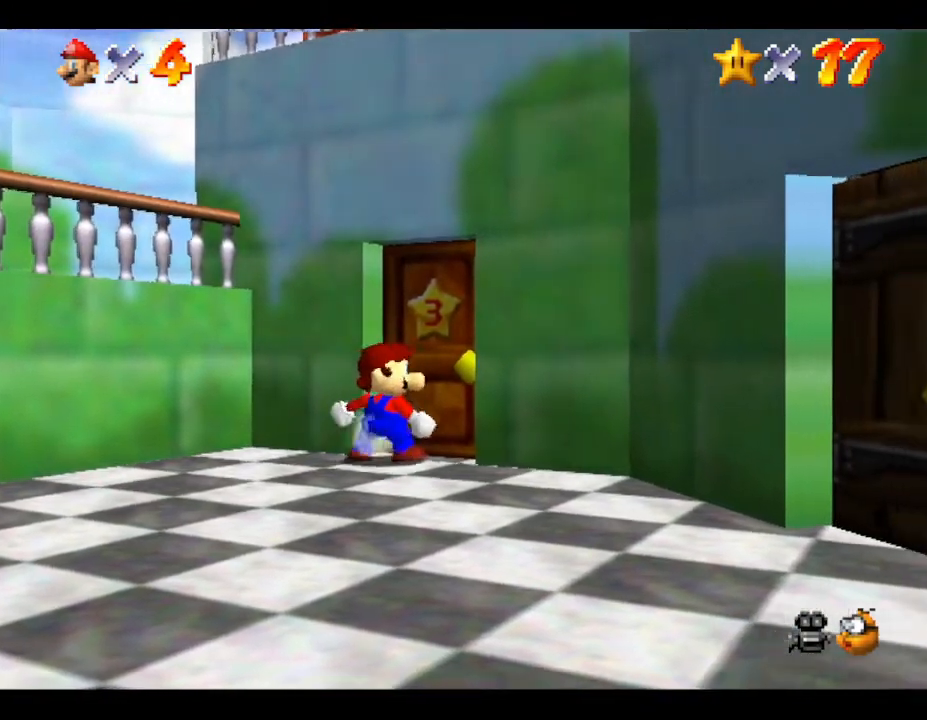
{"buttons": [], "left_stick": "right", "events": []}
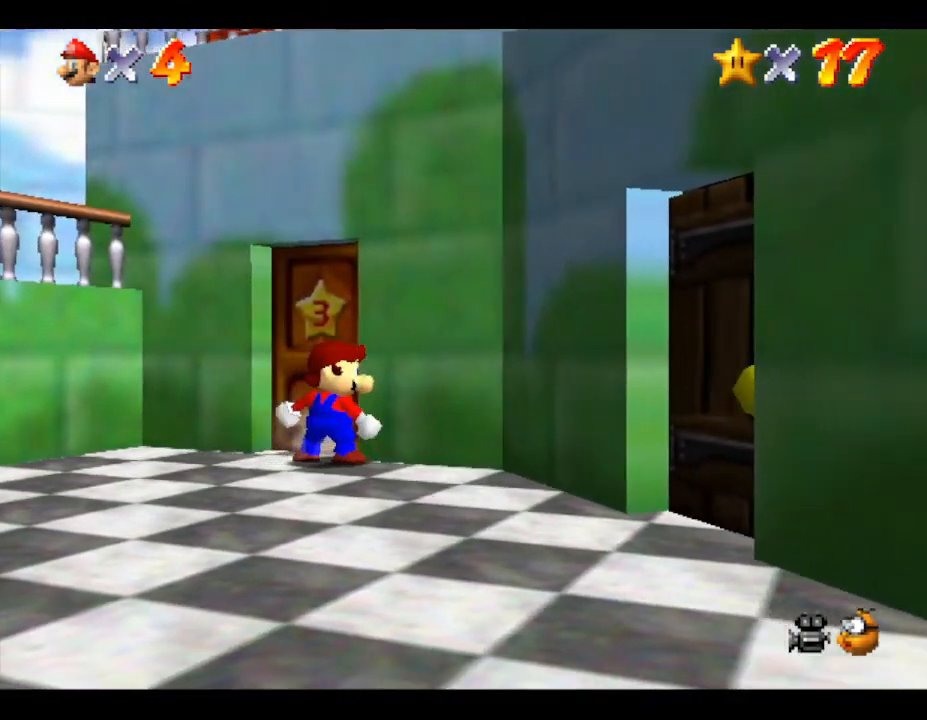
{"buttons": [], "left_stick": "down", "events": [[17, "left_stick", "down-right"], [117, "left_stick", "down"]]}
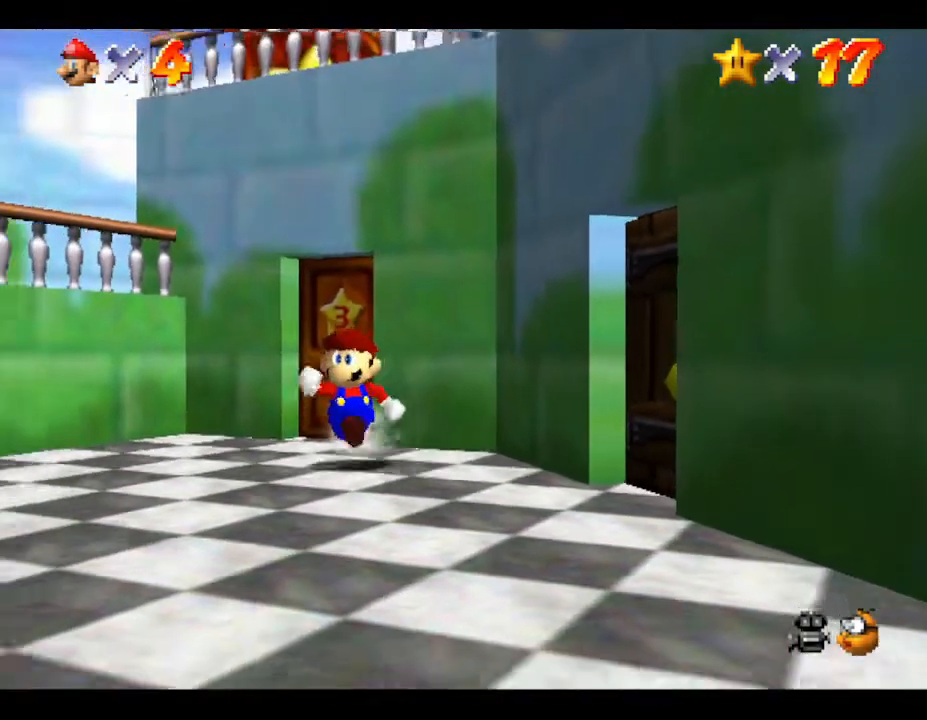
{"buttons": [], "left_stick": "down", "events": []}